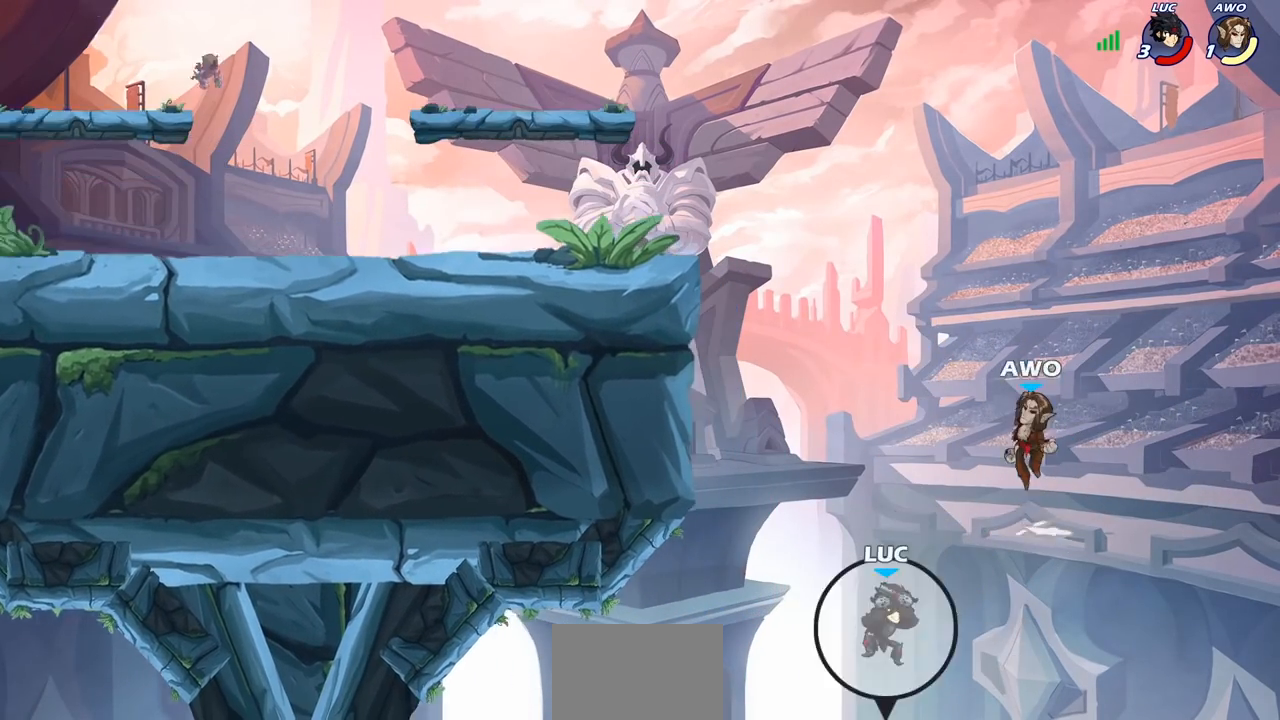
Gameplay with a controller (PlayStation layout); each line is a JSON object with the inputs held at the frame after it. "events" lists button and stick changes between this image and that frame as [ms after this image, input, new state], when the widget could be followed in between.
{"buttons": ["CROSS"], "left_stick": "up-right", "right_stick": "center", "events": [[100, "CROSS", "down"], [283, "CROSS", "up"], [300, "left_stick", "up-right"], [400, "CROSS", "down"]]}
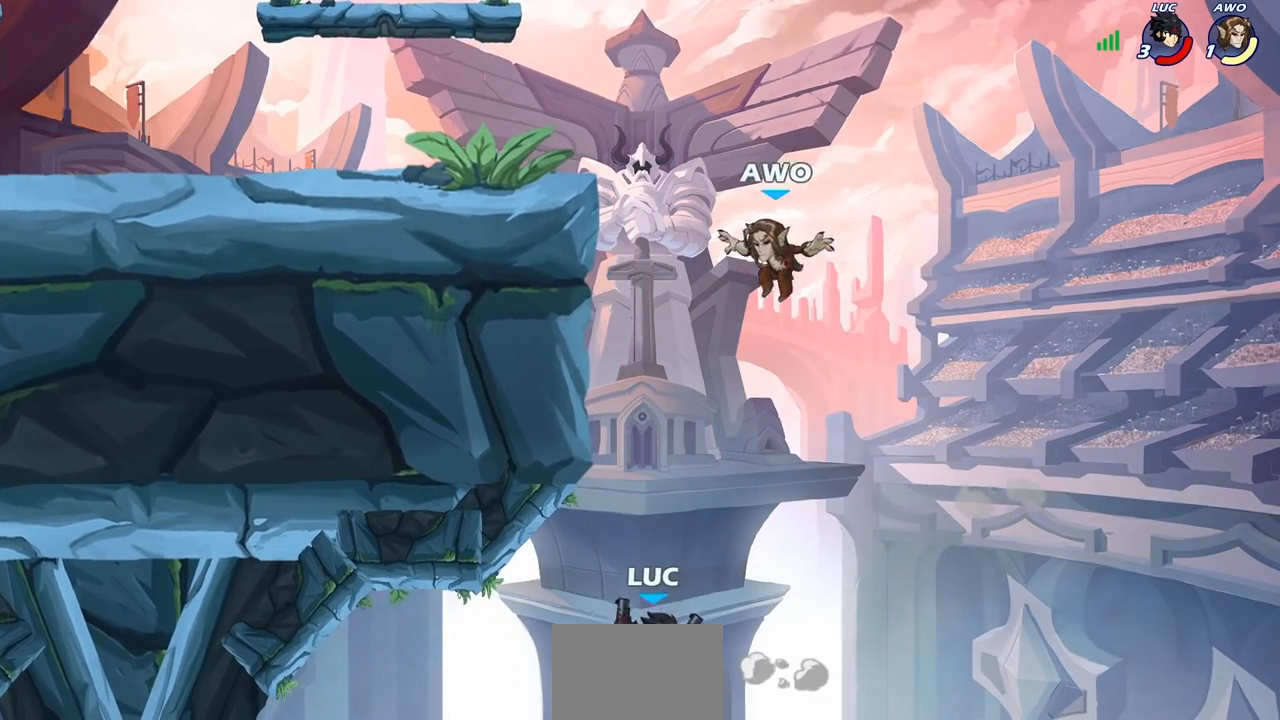
{"buttons": [], "left_stick": "up-left", "right_stick": "center", "events": [[50, "CIRCLE", "down"], [50, "CROSS", "up"], [67, "left_stick", "center"], [183, "CIRCLE", "up"], [333, "left_stick", "left"], [483, "left_stick", "up-left"]]}
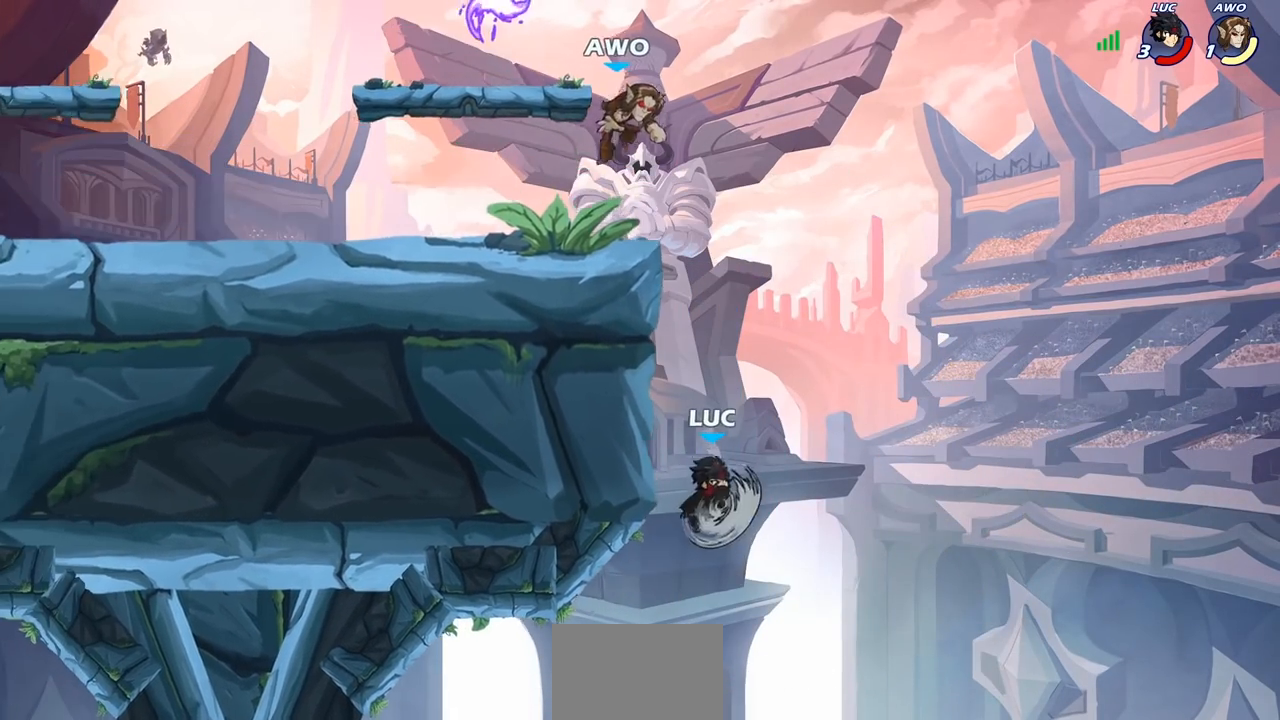
{"buttons": [], "left_stick": "left", "right_stick": "center", "events": [[67, "left_stick", "center"], [250, "left_stick", "left"]]}
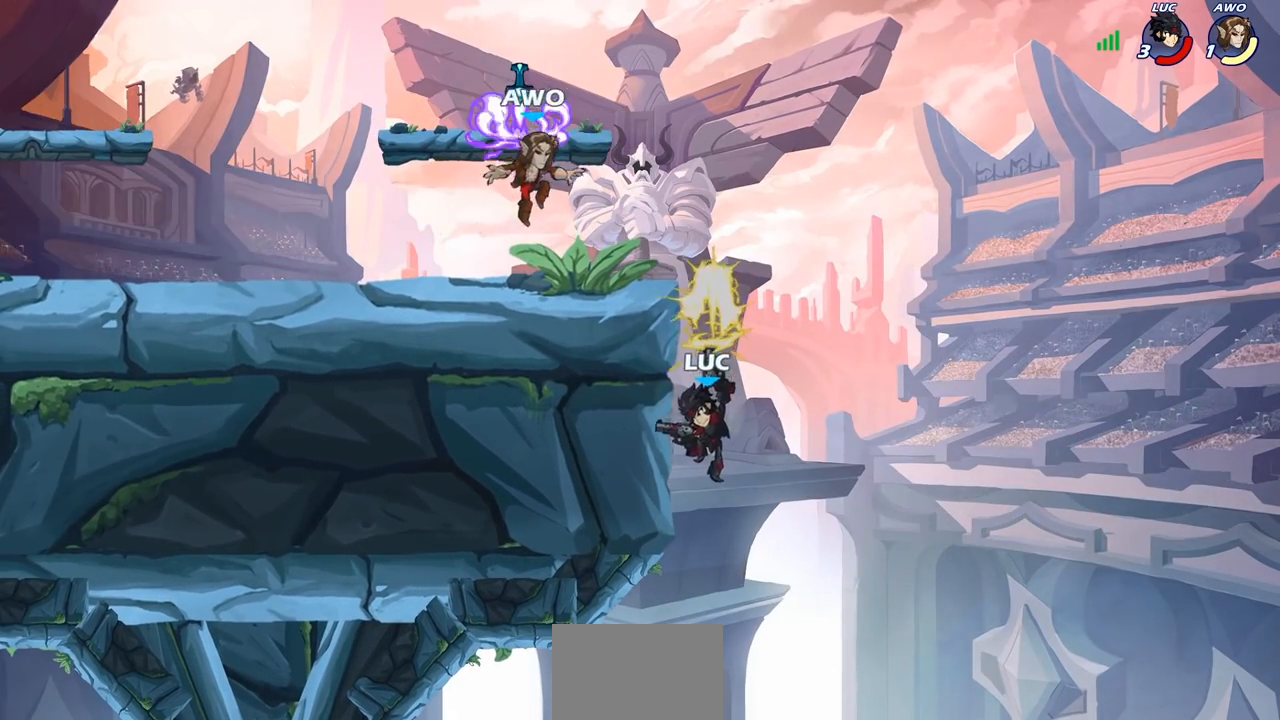
{"buttons": ["CIRCLE", "R2"], "left_stick": "center", "right_stick": "center", "events": [[233, "left_stick", "up-right"], [367, "R2", "down"], [367, "left_stick", "center"], [417, "CIRCLE", "down"]]}
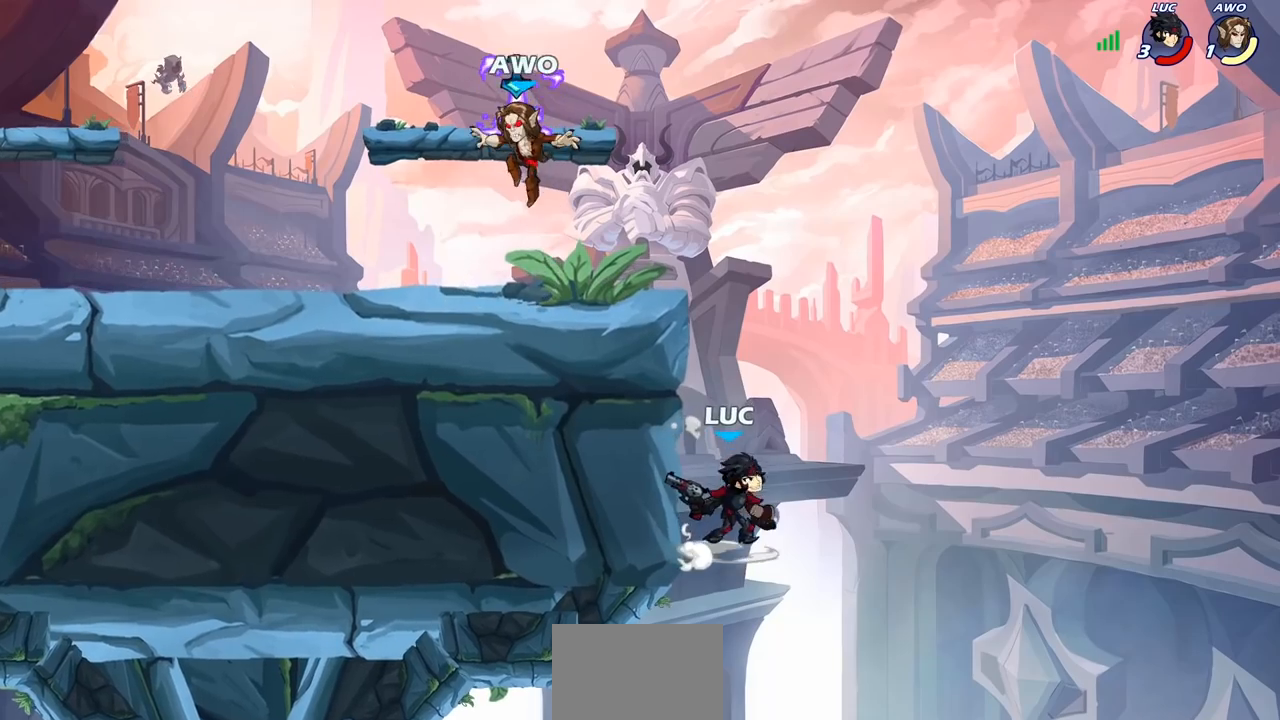
{"buttons": ["CIRCLE", "R2"], "left_stick": "center", "right_stick": "center", "events": []}
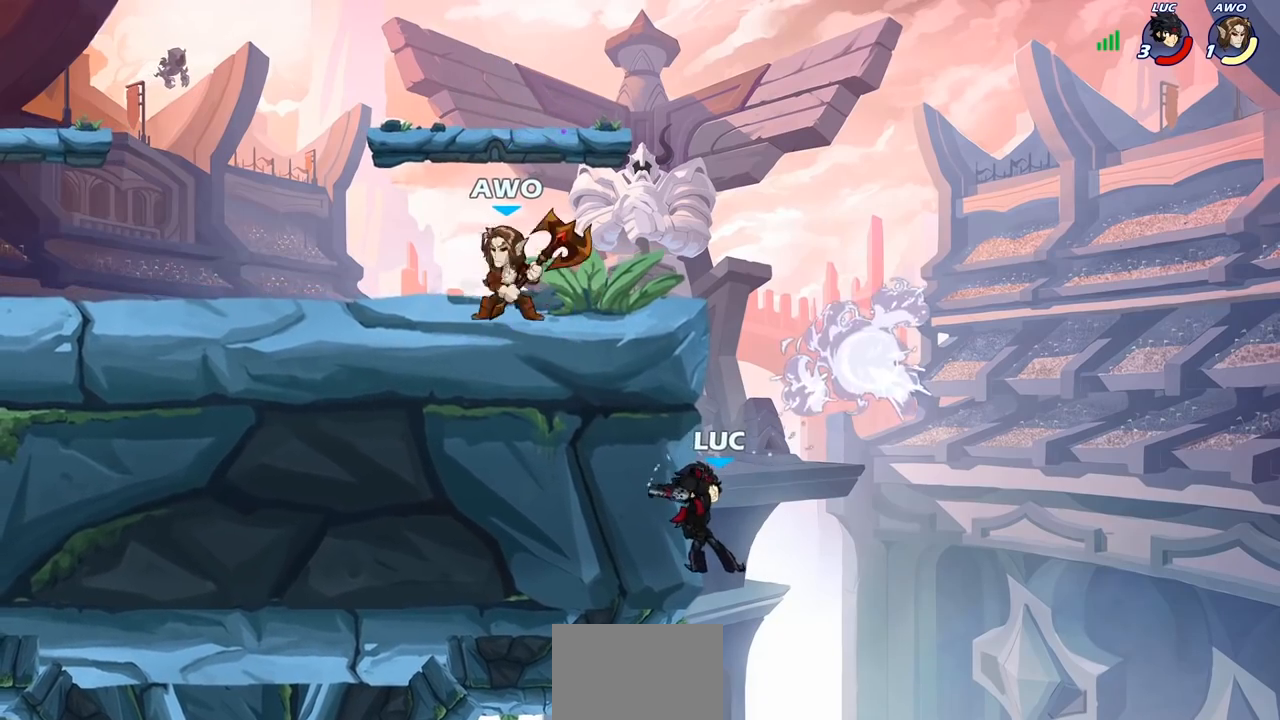
{"buttons": ["CROSS"], "left_stick": "center", "right_stick": "center", "events": [[200, "CIRCLE", "up"], [200, "R2", "up"], [483, "CROSS", "down"]]}
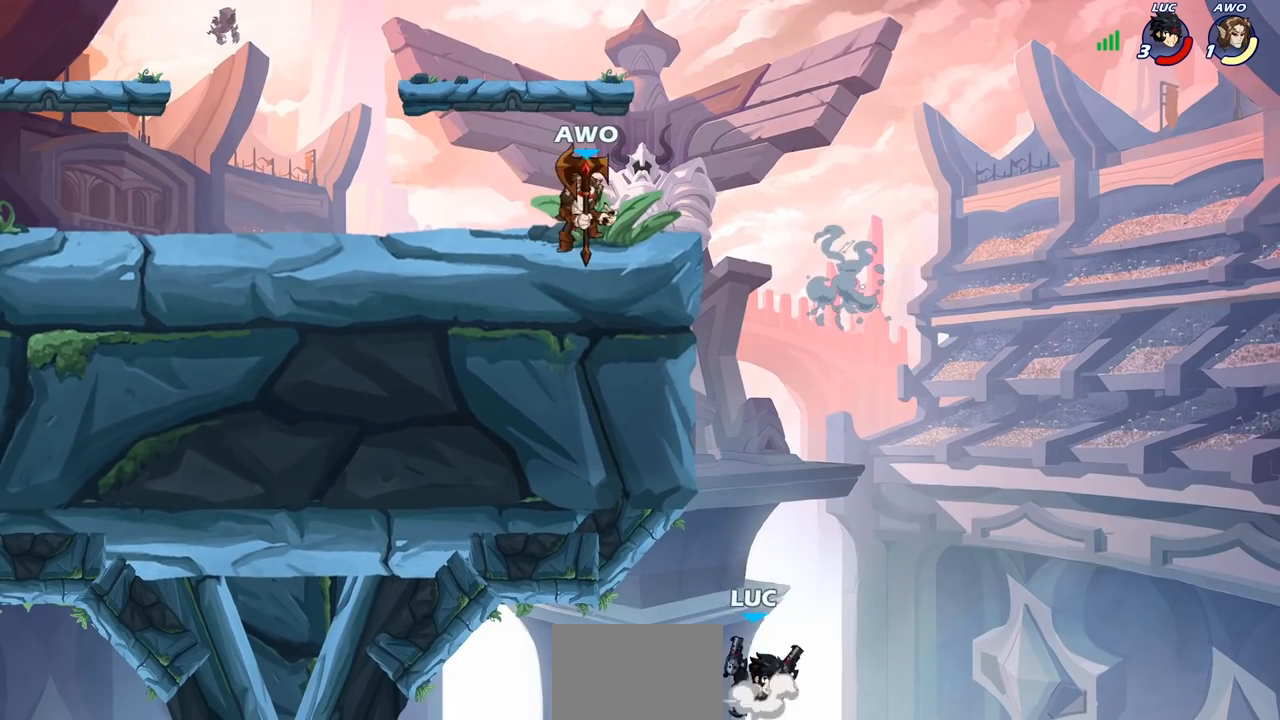
{"buttons": [], "left_stick": "center", "right_stick": "center", "events": [[133, "CROSS", "up"]]}
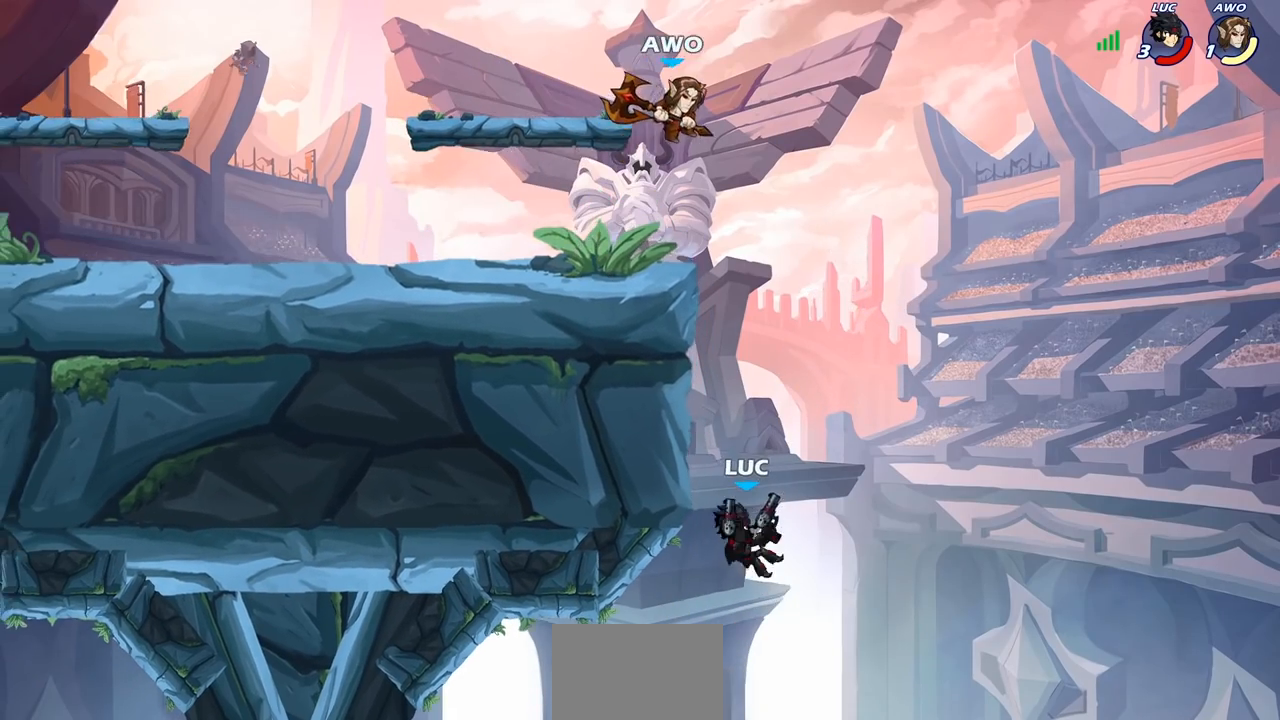
{"buttons": [], "left_stick": "left", "right_stick": "center", "events": [[50, "CROSS", "down"], [167, "SQUARE", "down"], [200, "right_stick", "down-left"], [217, "CROSS", "up"], [250, "right_stick", "center"], [283, "SQUARE", "up"], [500, "left_stick", "left"]]}
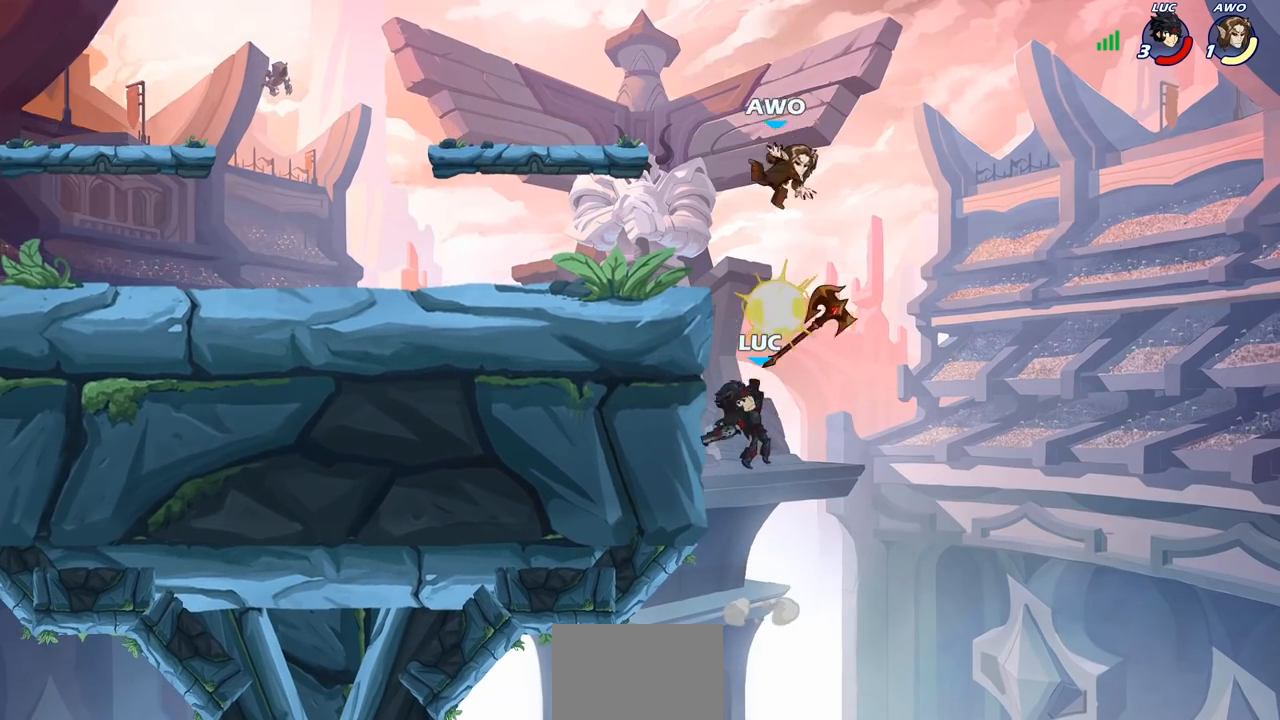
{"buttons": ["CIRCLE"], "left_stick": "center", "right_stick": "center", "events": [[250, "left_stick", "center"], [283, "CIRCLE", "down"], [367, "CIRCLE", "up"], [467, "CIRCLE", "down"]]}
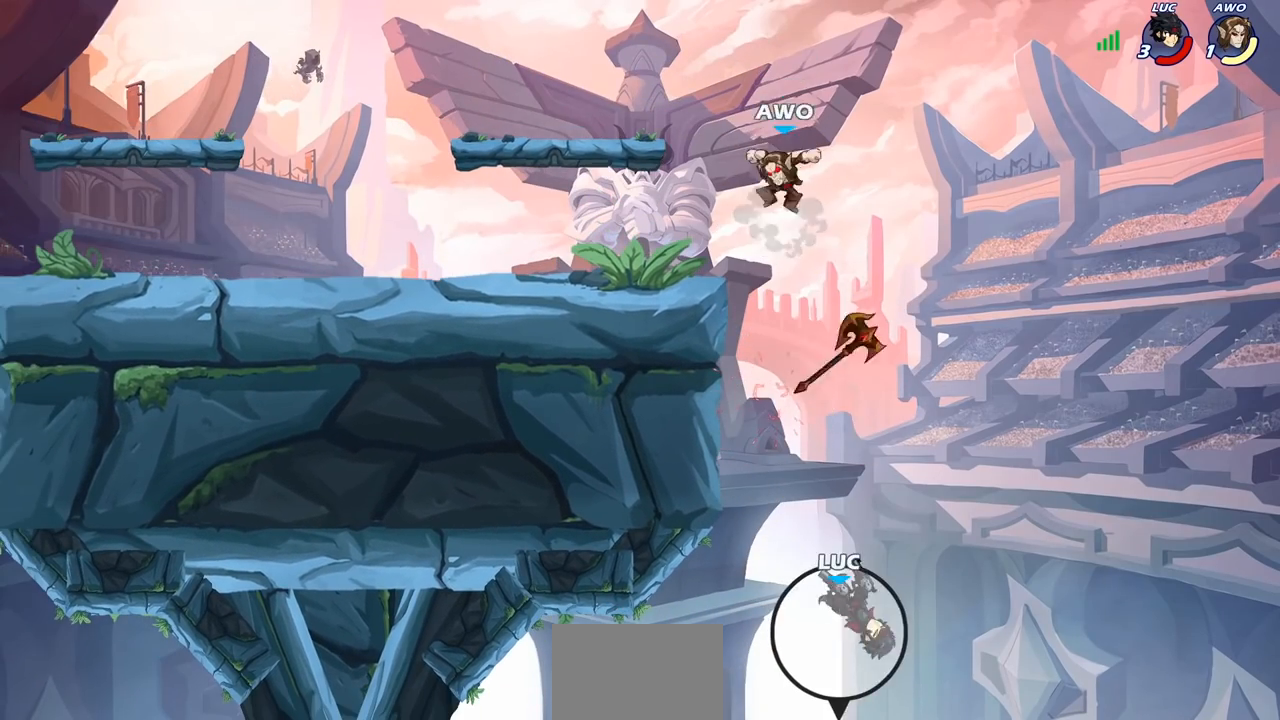
{"buttons": [], "left_stick": "left", "right_stick": "center", "events": [[50, "CIRCLE", "up"], [150, "CIRCLE", "down"], [267, "CIRCLE", "up"], [467, "left_stick", "left"]]}
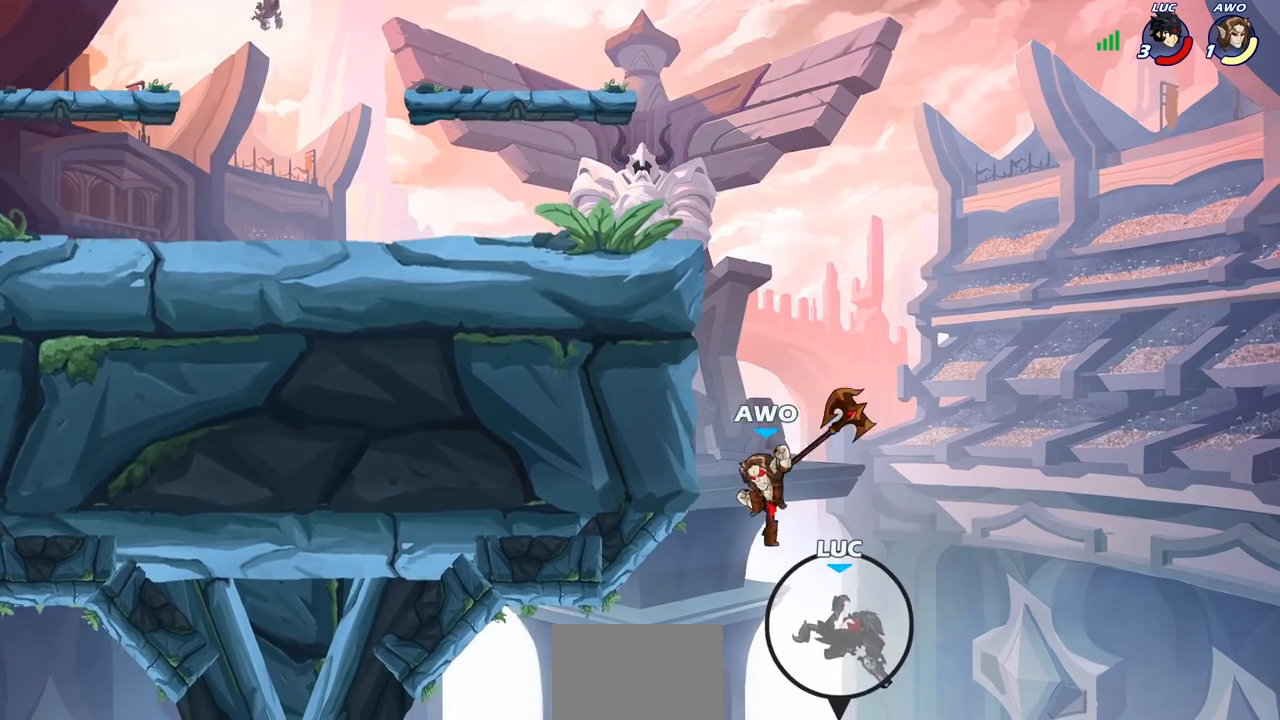
{"buttons": [], "left_stick": "up", "right_stick": "center", "events": [[500, "left_stick", "up"]]}
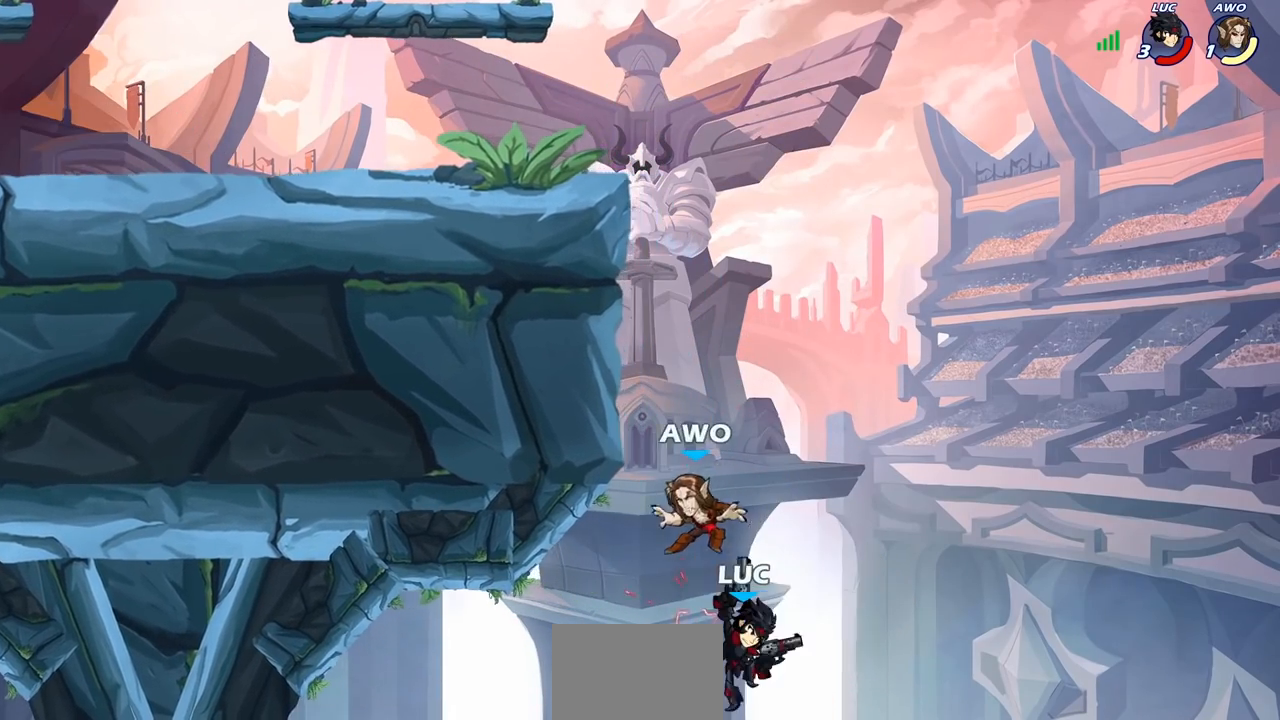
{"buttons": ["R2"], "left_stick": "up", "right_stick": "center", "events": [[217, "R2", "down"], [333, "R2", "up"], [400, "R2", "down"]]}
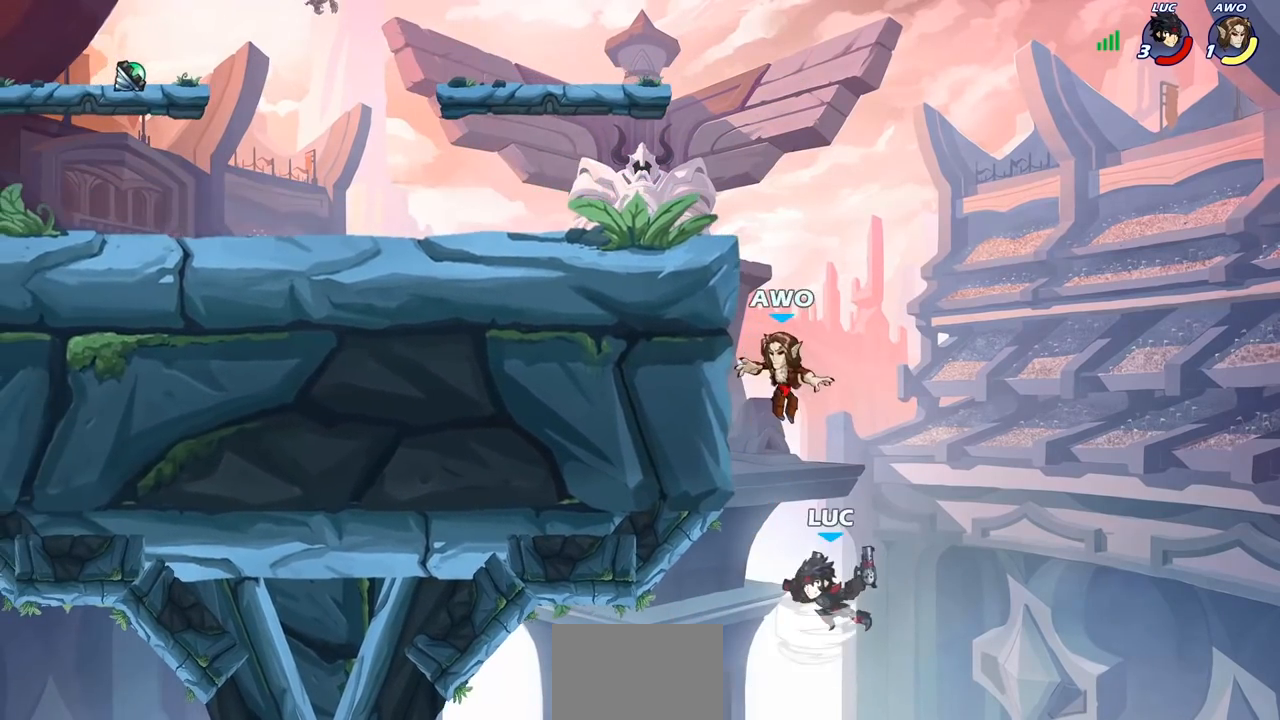
{"buttons": ["CROSS"], "left_stick": "up-right", "right_stick": "center", "events": [[233, "R2", "up"], [300, "left_stick", "up-right"], [500, "CROSS", "down"]]}
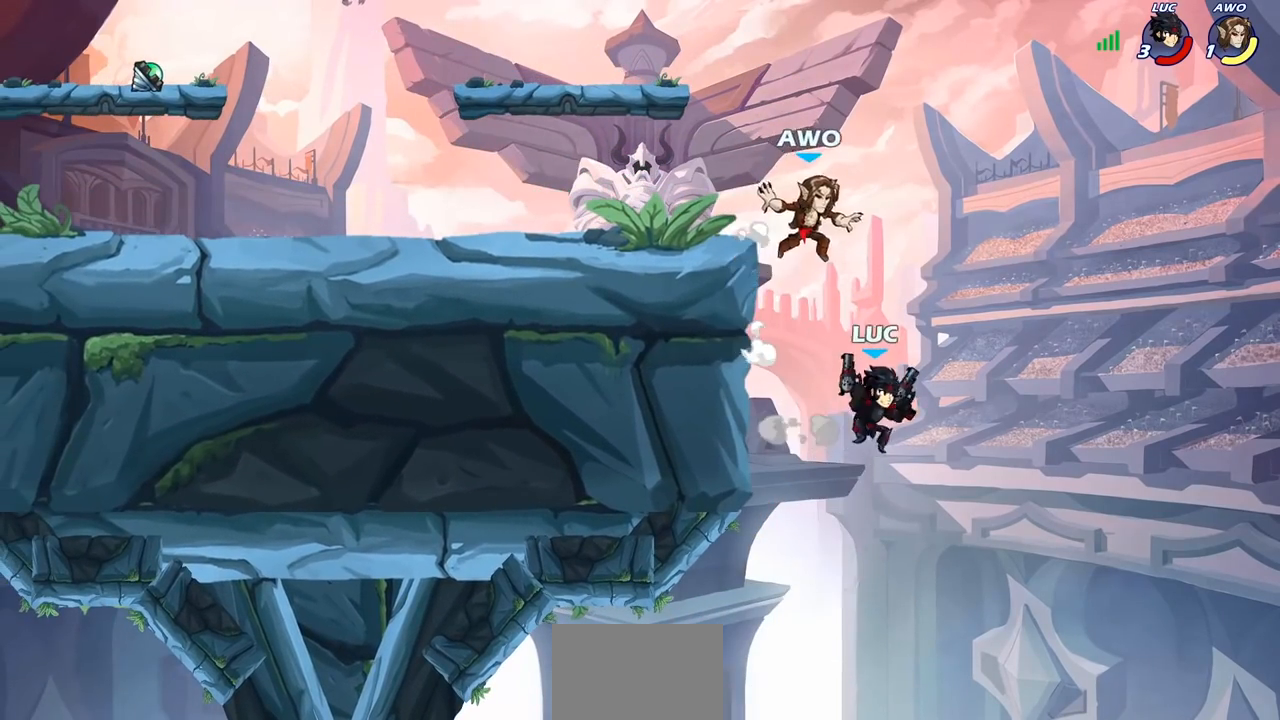
{"buttons": [], "left_stick": "left", "right_stick": "center", "events": [[167, "left_stick", "left"], [483, "CROSS", "up"]]}
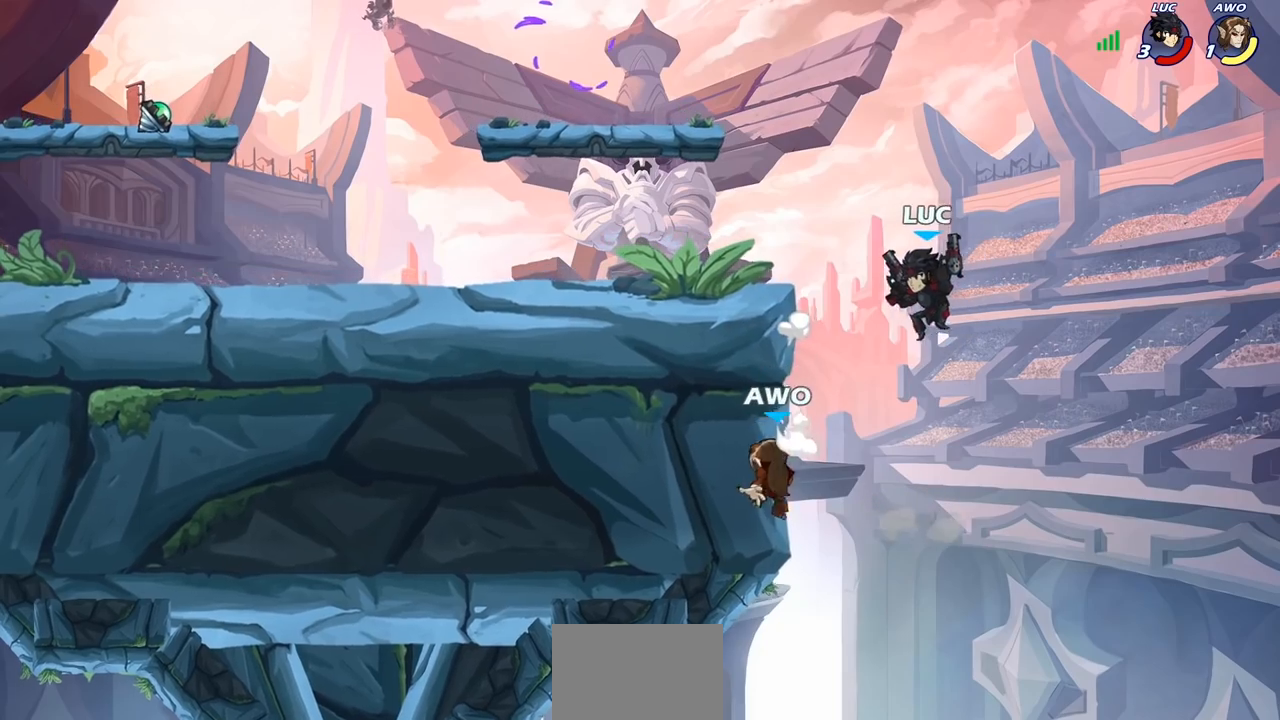
{"buttons": [], "left_stick": "left", "right_stick": "center", "events": [[33, "left_stick", "down-left"], [67, "SQUARE", "down"], [150, "SQUARE", "up"], [200, "left_stick", "left"]]}
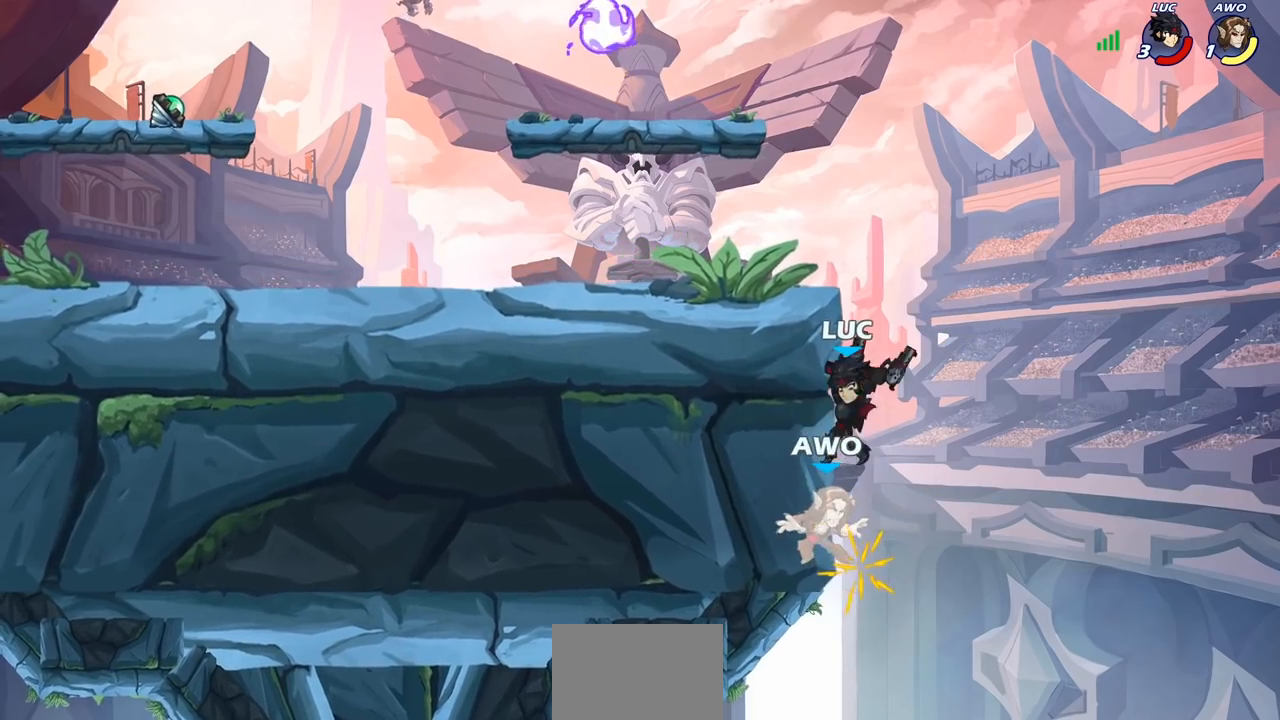
{"buttons": [], "left_stick": "left", "right_stick": "center", "events": []}
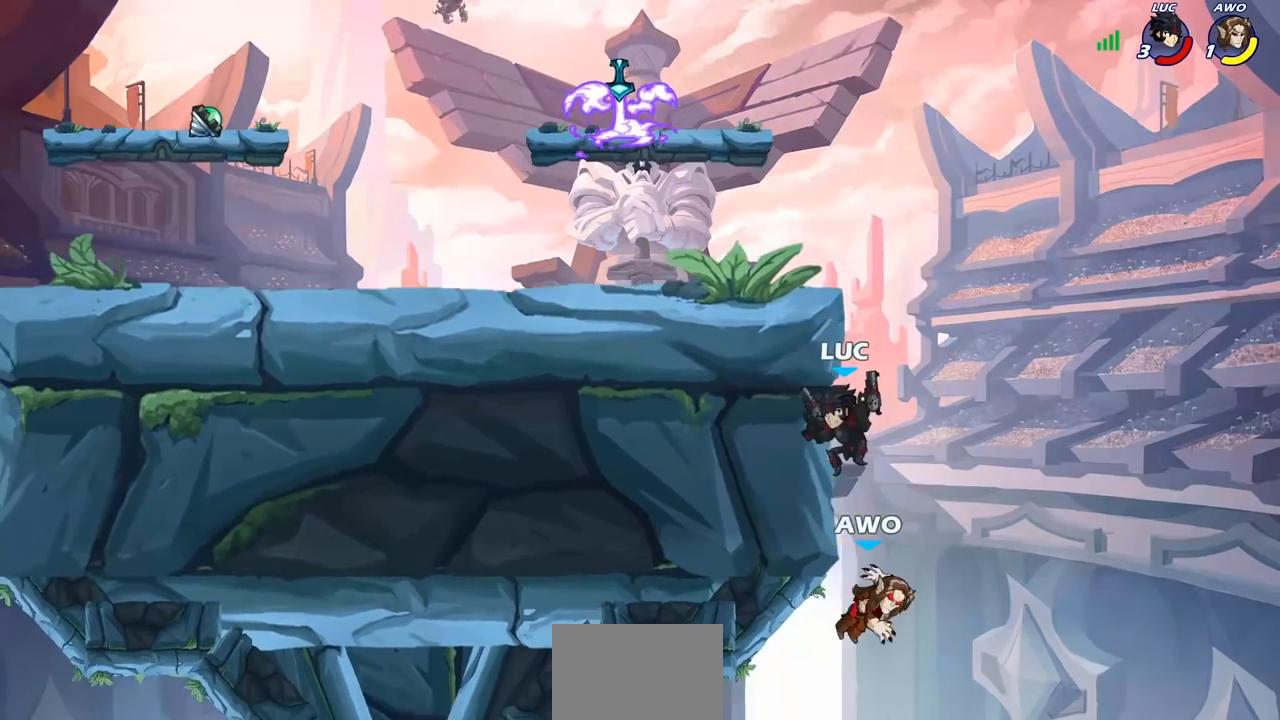
{"buttons": [], "left_stick": "up-left", "right_stick": "center", "events": [[200, "CROSS", "down"], [267, "left_stick", "up-right"], [333, "CROSS", "up"], [467, "left_stick", "up-left"]]}
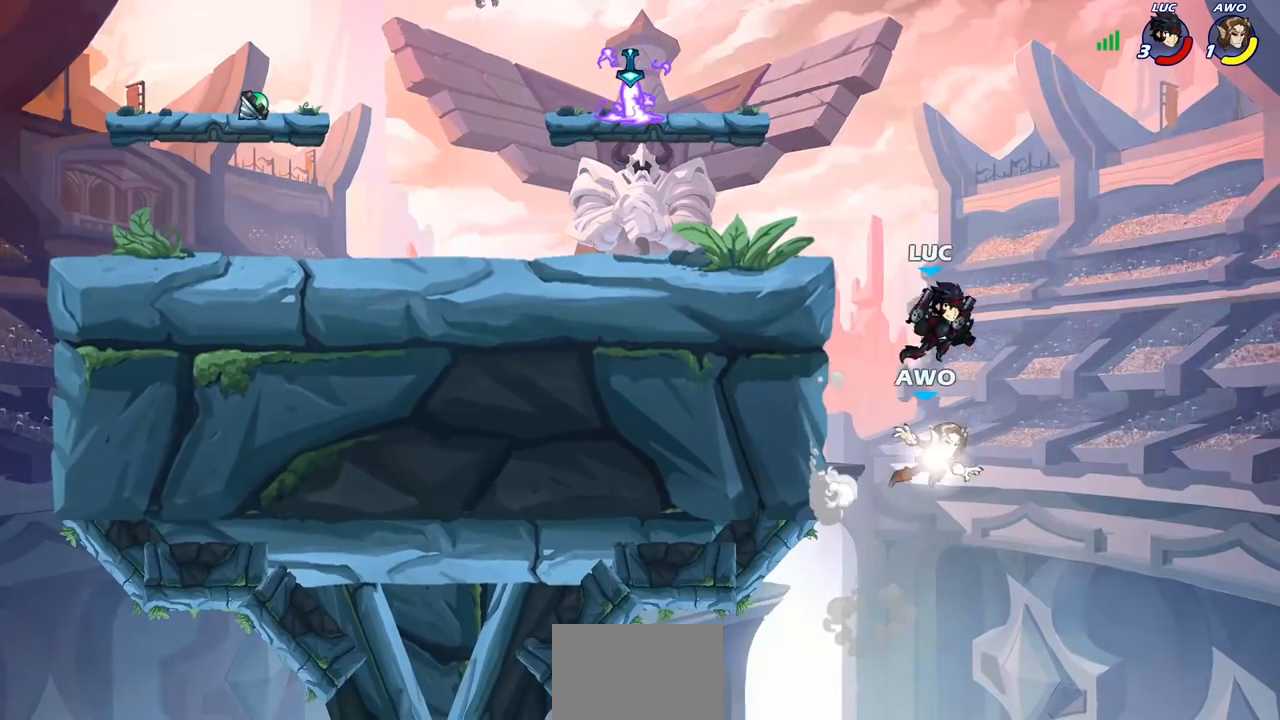
{"buttons": [], "left_stick": "center", "right_stick": "center", "events": [[33, "left_stick", "down-left"], [50, "SQUARE", "down"], [100, "SQUARE", "up"], [100, "left_stick", "center"]]}
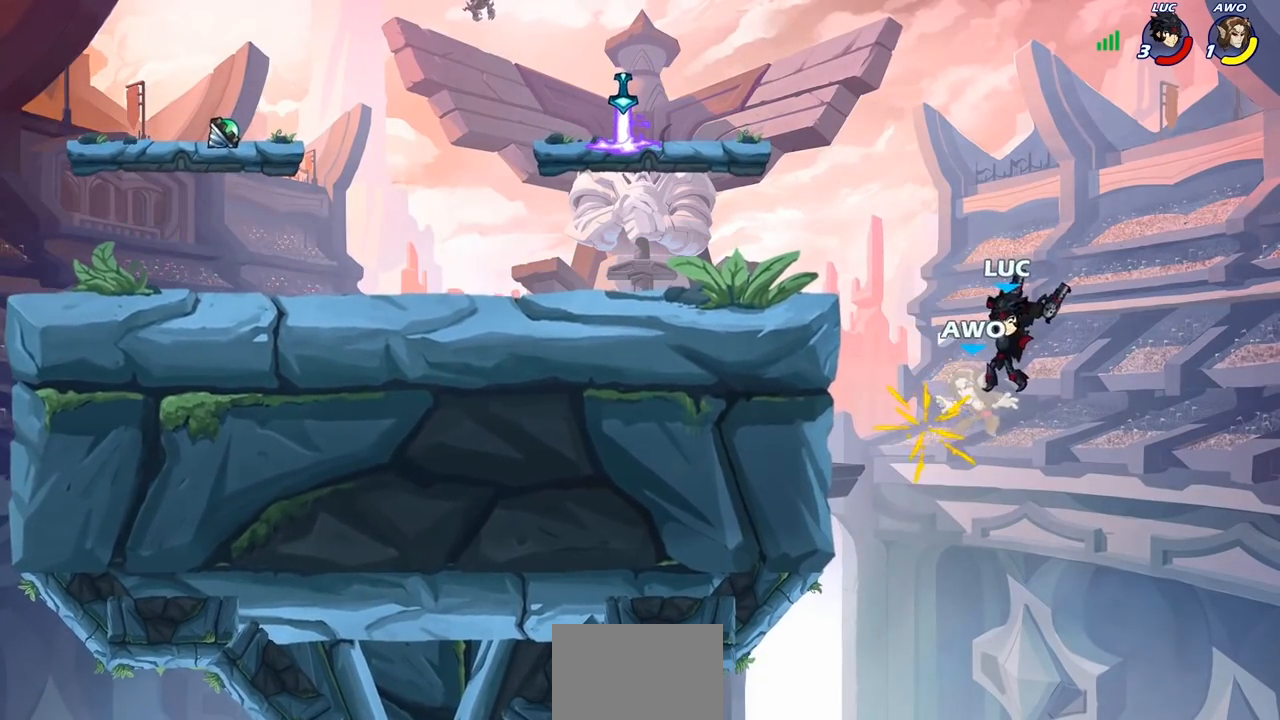
{"buttons": [], "left_stick": "center", "right_stick": "center", "events": []}
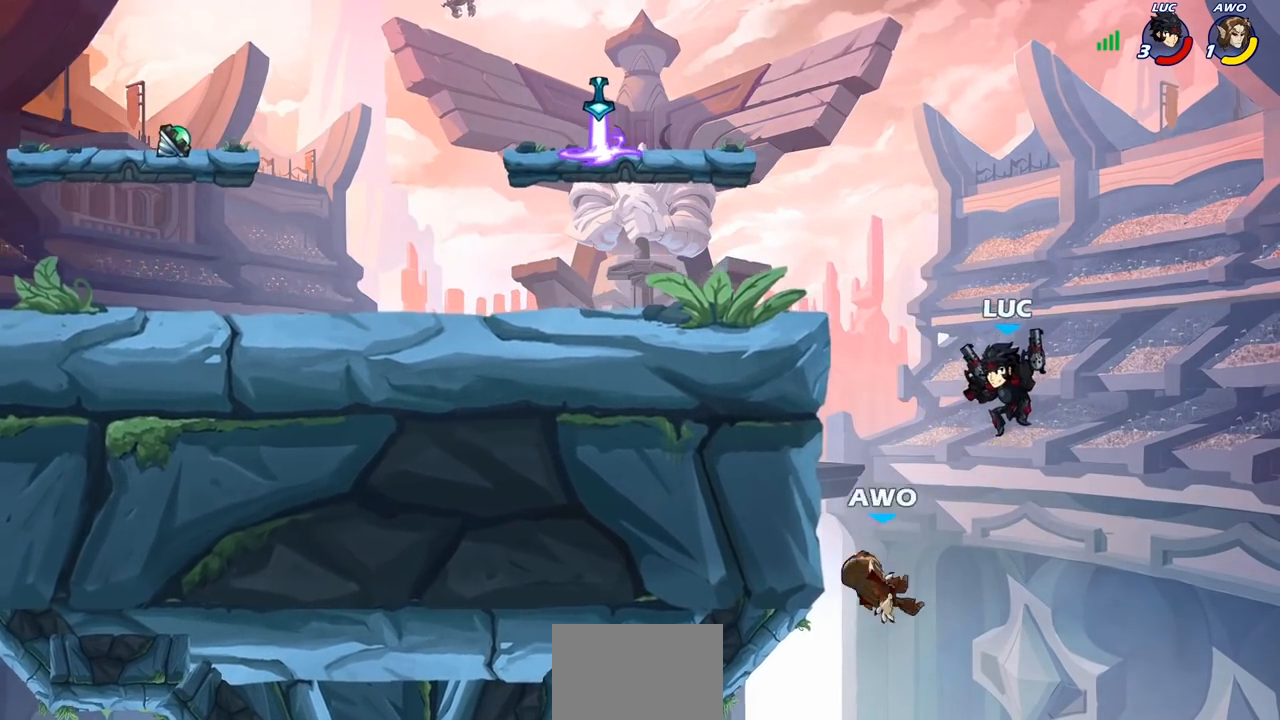
{"buttons": [], "left_stick": "center", "right_stick": "center", "events": [[50, "R2", "down"], [83, "left_stick", "down"], [117, "SQUARE", "down"], [217, "R2", "up"], [283, "SQUARE", "up"], [383, "left_stick", "center"]]}
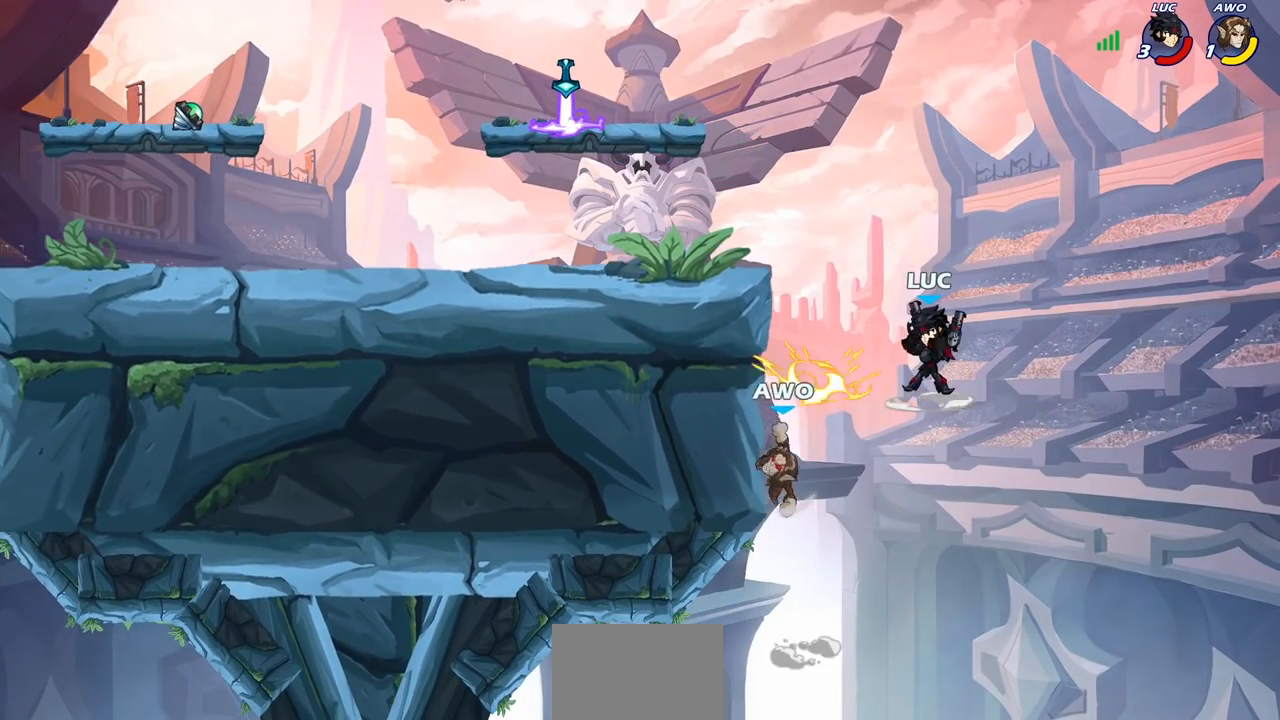
{"buttons": [], "left_stick": "center", "right_stick": "center", "events": [[250, "left_stick", "left"], [317, "CROSS", "down"], [367, "SQUARE", "down"], [400, "CROSS", "up"], [417, "SQUARE", "up"], [450, "left_stick", "center"]]}
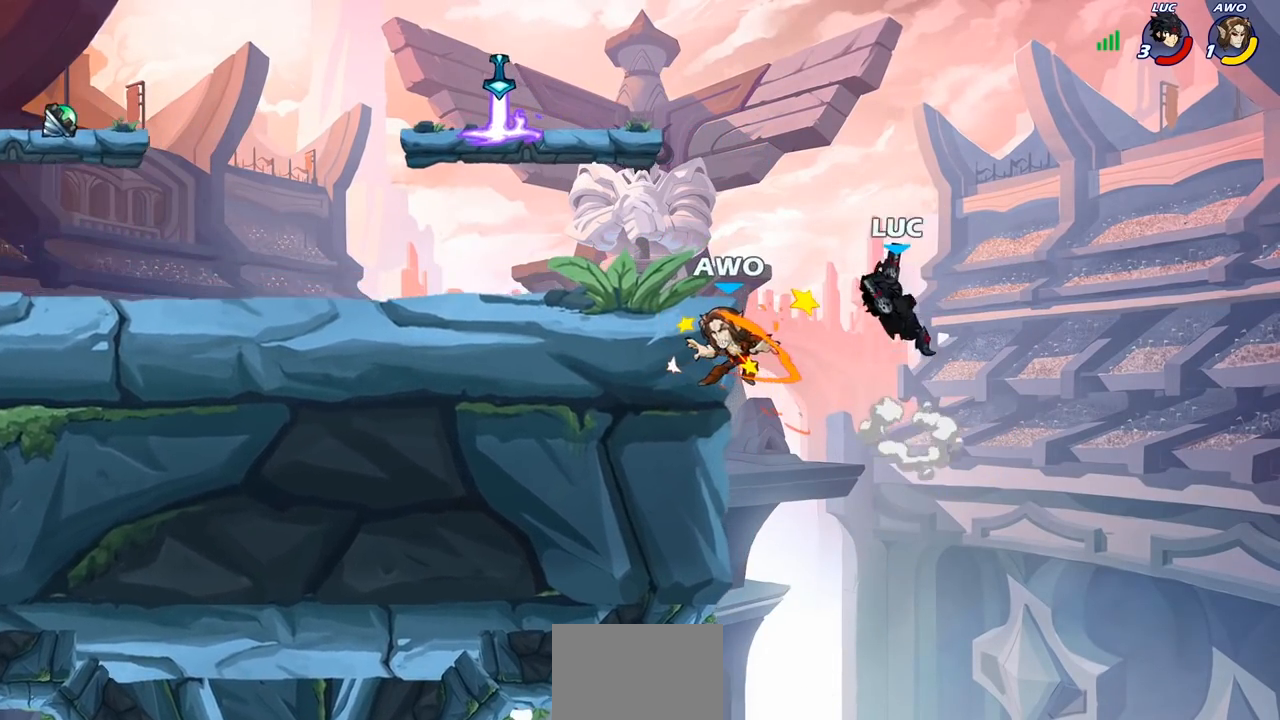
{"buttons": [], "left_stick": "left", "right_stick": "center", "events": [[150, "left_stick", "left"]]}
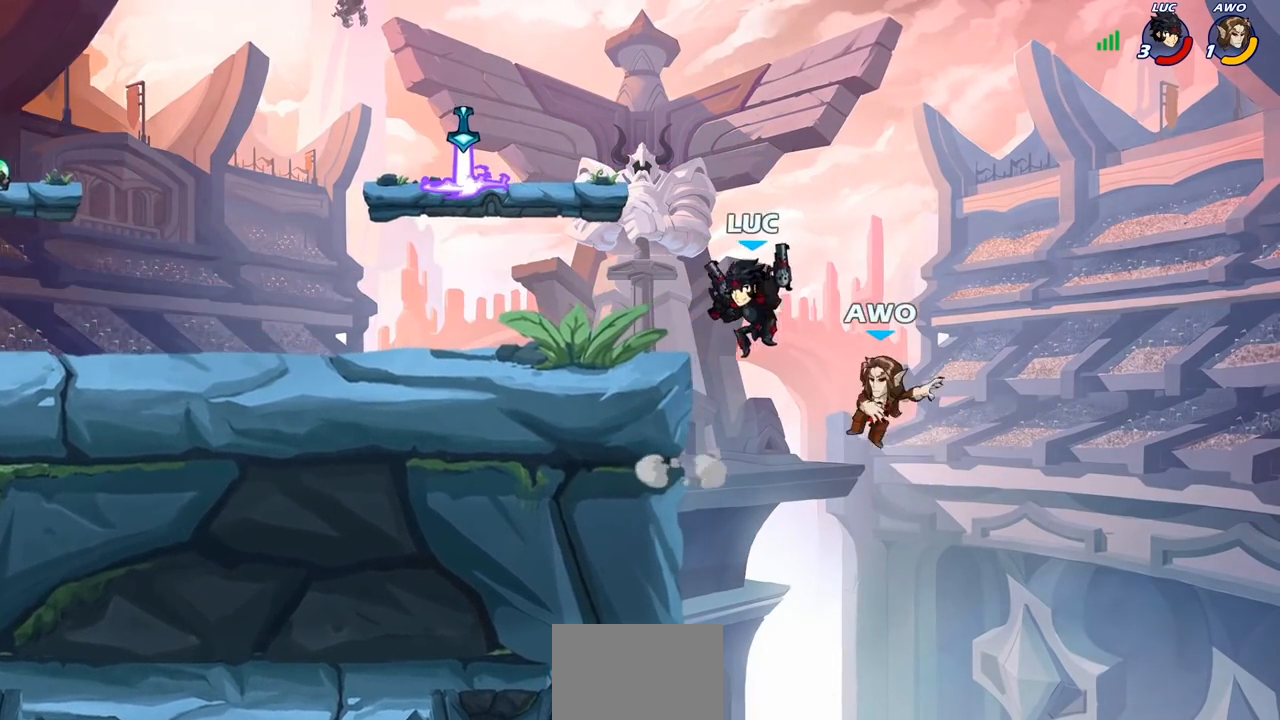
{"buttons": [], "left_stick": "center", "right_stick": "center", "events": [[167, "left_stick", "up-right"], [233, "SQUARE", "down"], [233, "left_stick", "center"], [317, "SQUARE", "up"]]}
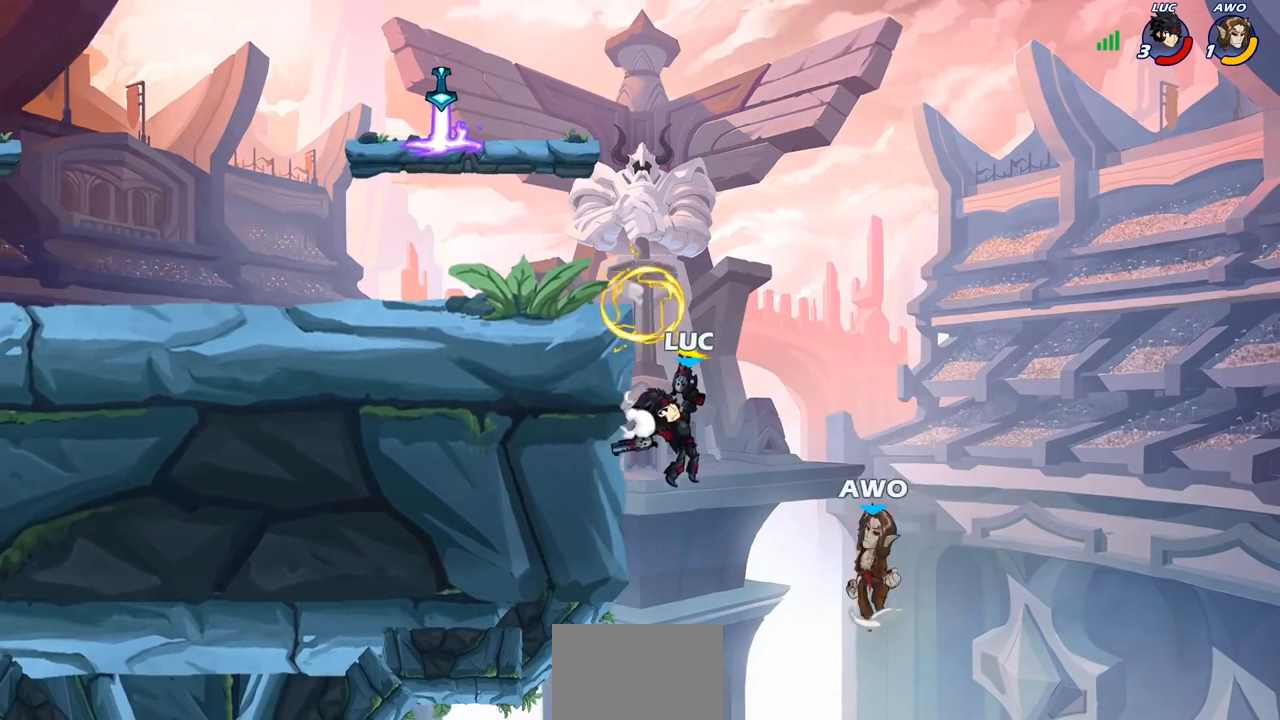
{"buttons": [], "left_stick": "left", "right_stick": "center", "events": [[300, "CROSS", "down"], [300, "left_stick", "left"], [367, "CIRCLE", "down"], [383, "CROSS", "up"], [500, "CIRCLE", "up"]]}
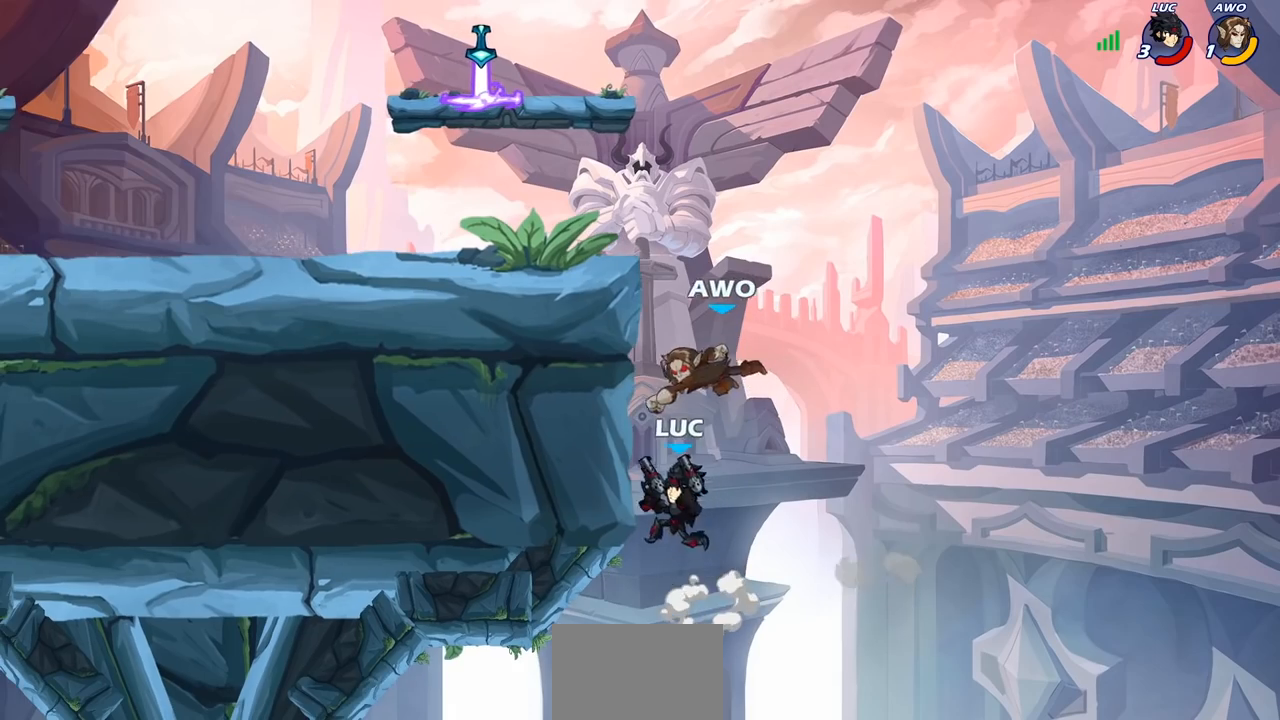
{"buttons": [], "left_stick": "right", "right_stick": "center", "events": [[33, "left_stick", "center"], [183, "left_stick", "left"], [250, "left_stick", "center"], [367, "left_stick", "right"]]}
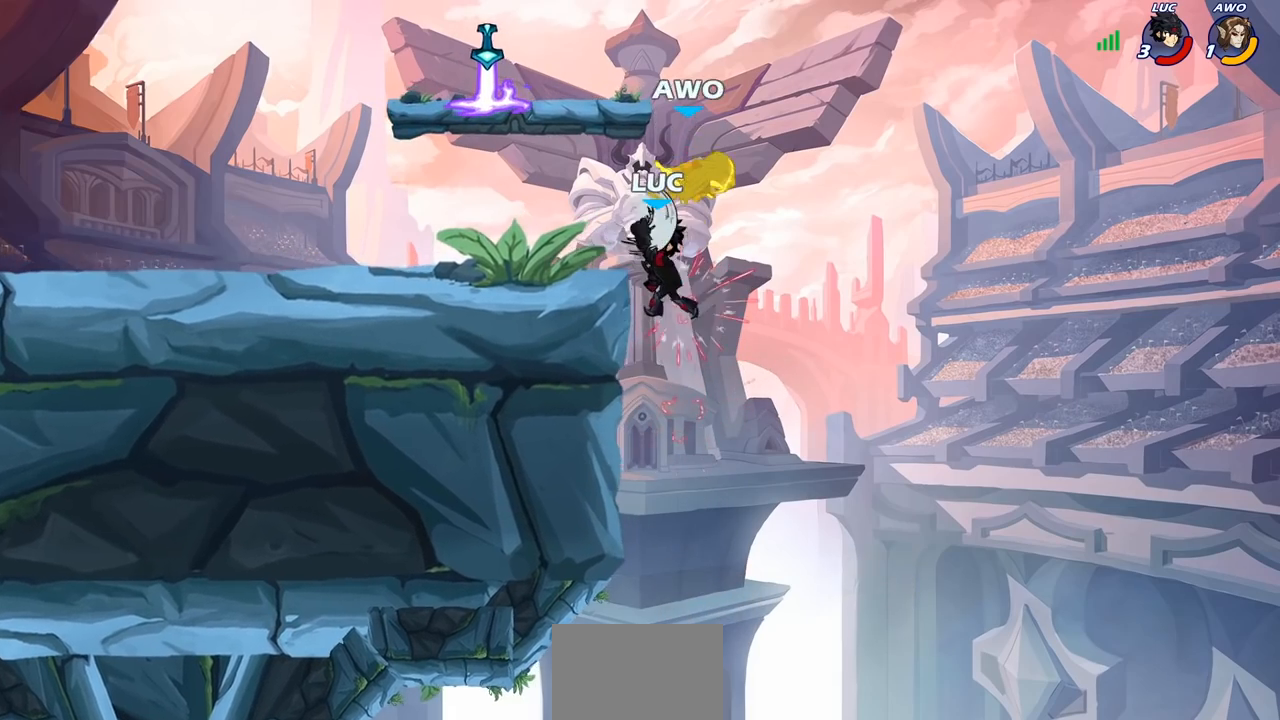
{"buttons": [], "left_stick": "up", "right_stick": "center", "events": [[217, "left_stick", "up-left"], [283, "left_stick", "left"], [483, "left_stick", "up"]]}
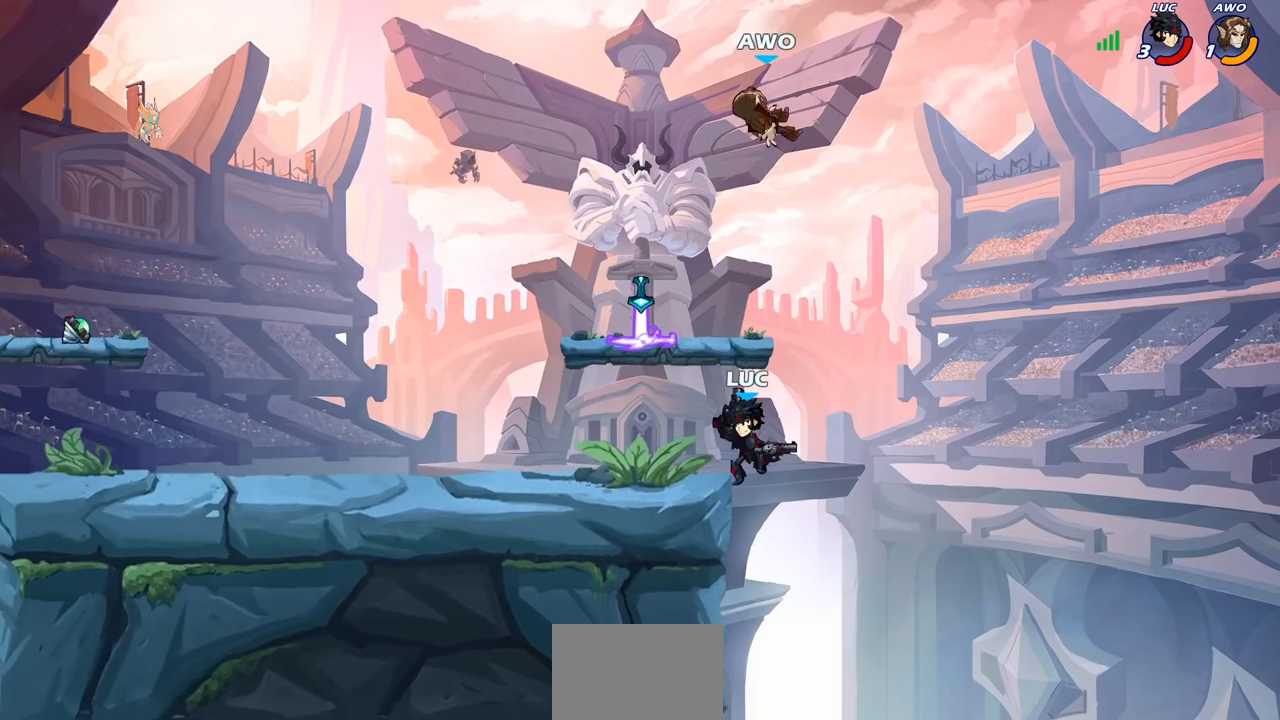
{"buttons": [], "left_stick": "center", "right_stick": "center"}
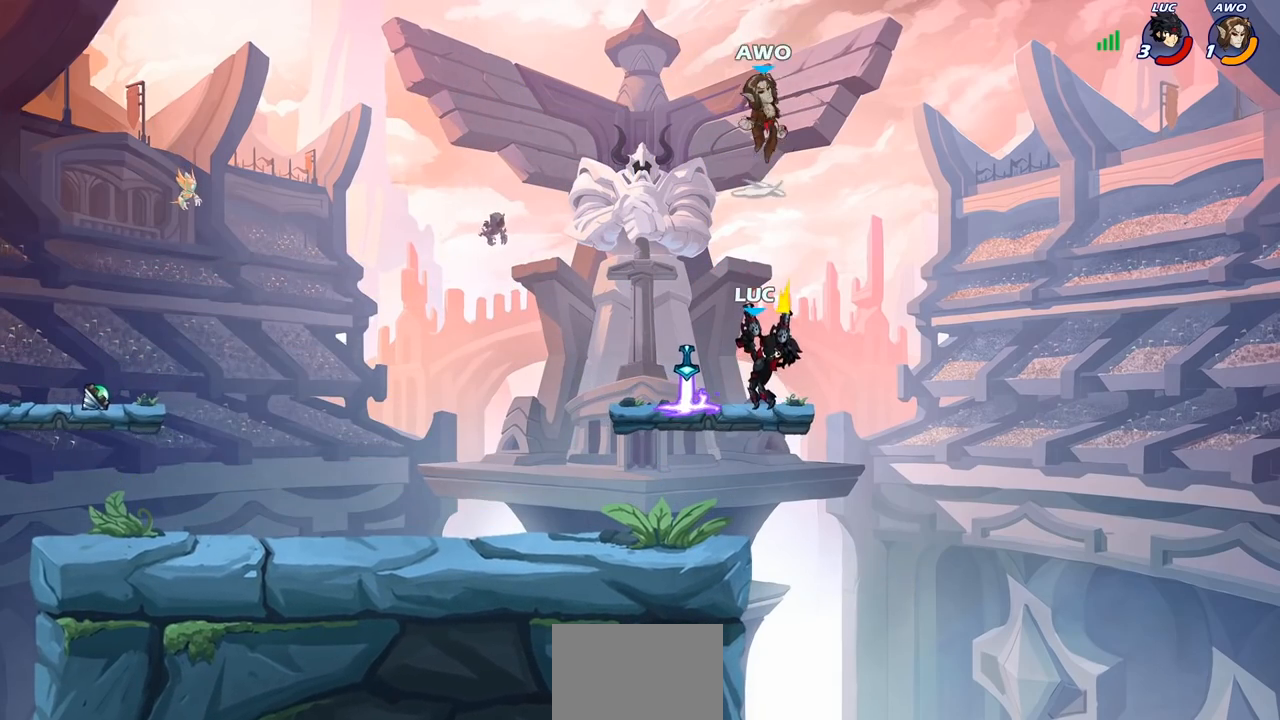
{"buttons": [], "left_stick": "center", "right_stick": "center", "events": []}
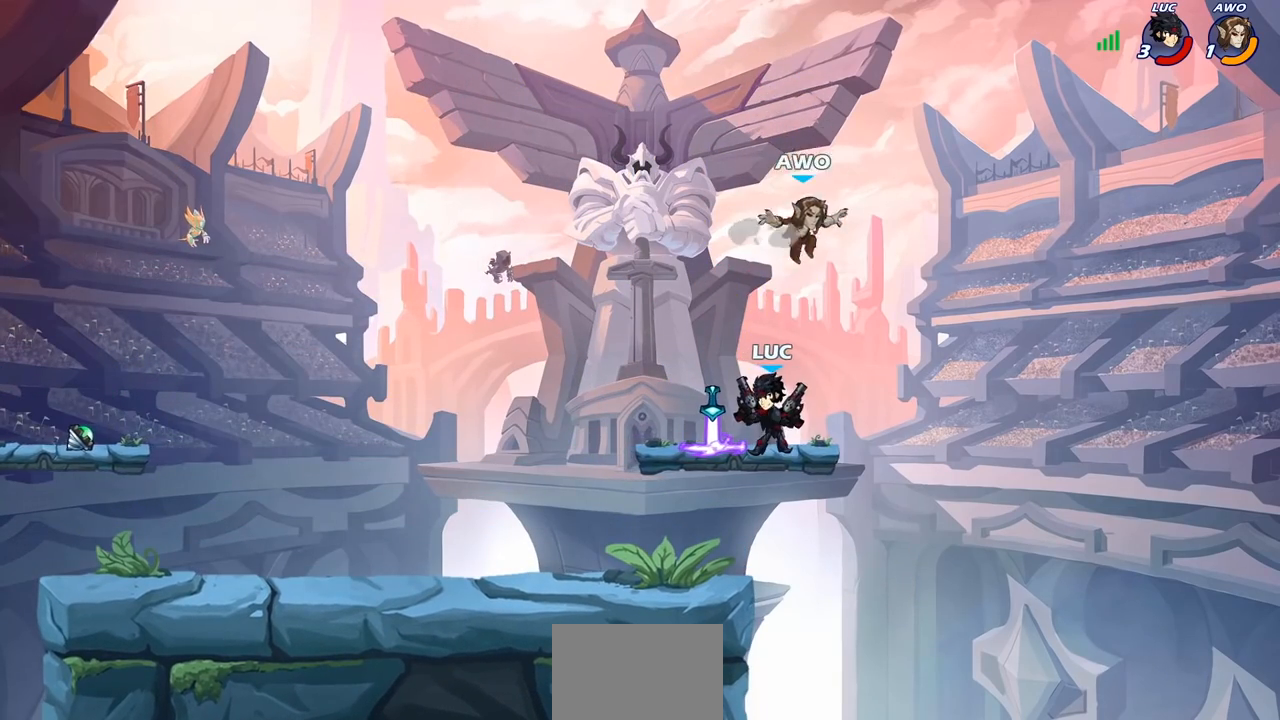
{"buttons": [], "left_stick": "center", "right_stick": "center", "events": [[117, "left_stick", "down-right"], [150, "SQUARE", "down"], [250, "SQUARE", "up"], [267, "left_stick", "center"]]}